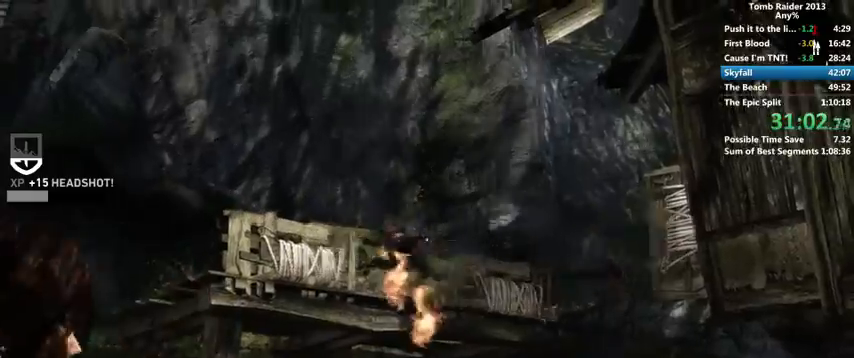
Gameplay with keyboard and mouse; each line is a JSON object with the keys and mouse buttons held at the frame after it. "events" lists presses ("down") and releases ("up") of "1", "2", "3", "4", "5", "6", "a", "alt", "b", "c", "caps_lock", "ctrl", "d", "down", "e", "f", "g", "h", "left", "q", "r", "right", "s", "shift", "space", "t", "tab", "up", "v", "w", "x", "y", "z", "mouse_left", "mouse_wheel" and "mouse_right" between this image and that frame as [ms after this image, input, new state], when the widget could be followed in between. "mouse_left", "mouse_wheel", "mouse_right" = the "left", "wheel", "right" buttons of the "mouse" list. No other keys are recorded. "wheel" means that the mouse wheel is clicked or scrolled. Mouse movement is not recorded.
{"keys": ["d", "w"], "mouse": [], "events": [[167, "w", "down"], [333, "shift", "down"], [400, "d", "down"], [433, "shift", "up"]]}
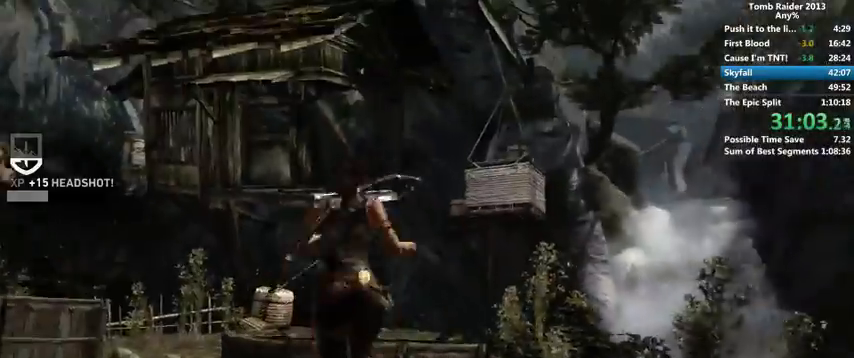
{"keys": ["shift", "w"], "mouse": [], "events": [[233, "d", "up"], [300, "shift", "down"], [367, "shift", "up"], [467, "shift", "down"]]}
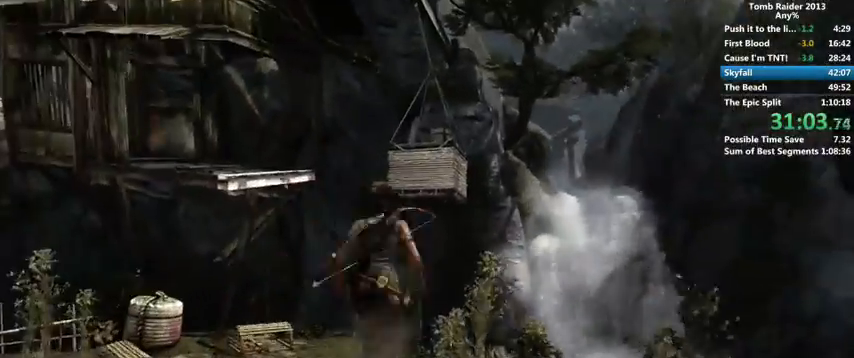
{"keys": ["a", "w"], "mouse": [], "events": [[33, "shift", "up"], [100, "shift", "down"], [167, "shift", "up"], [233, "a", "down"]]}
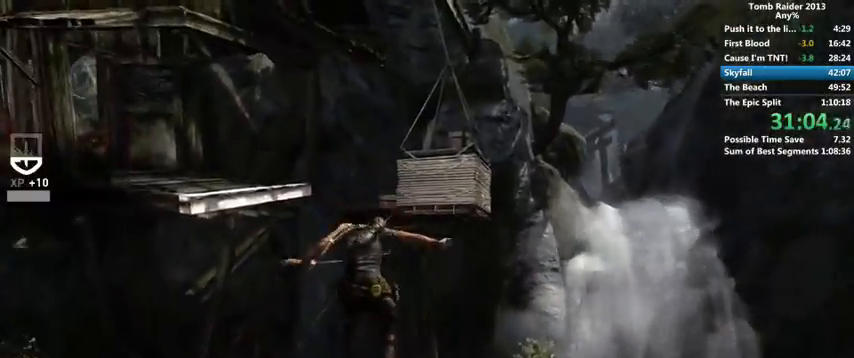
{"keys": [], "mouse": [], "events": [[200, "w", "up"], [400, "a", "up"]]}
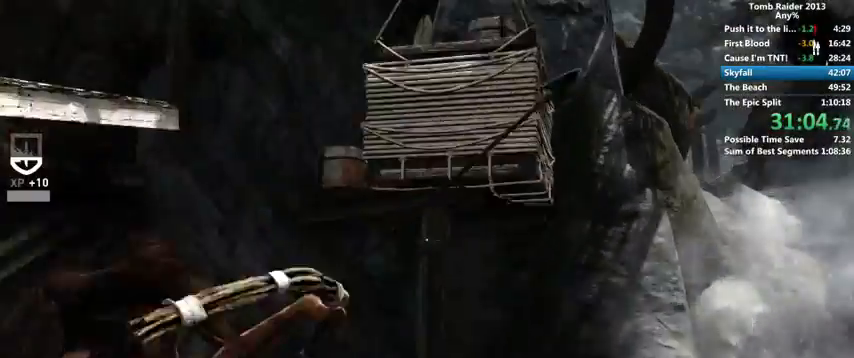
{"keys": [], "mouse": [], "events": []}
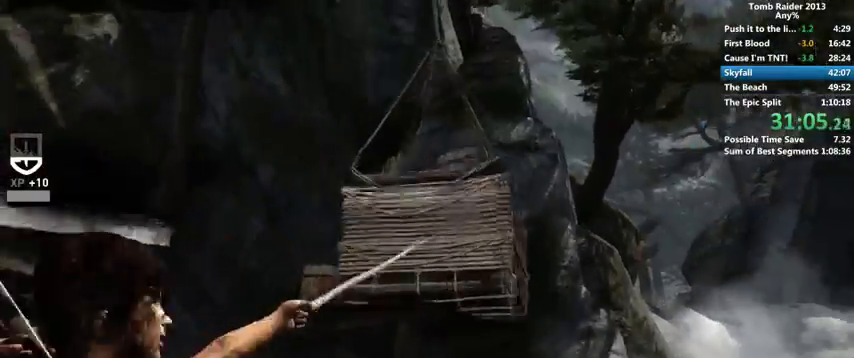
{"keys": [], "mouse": [], "events": []}
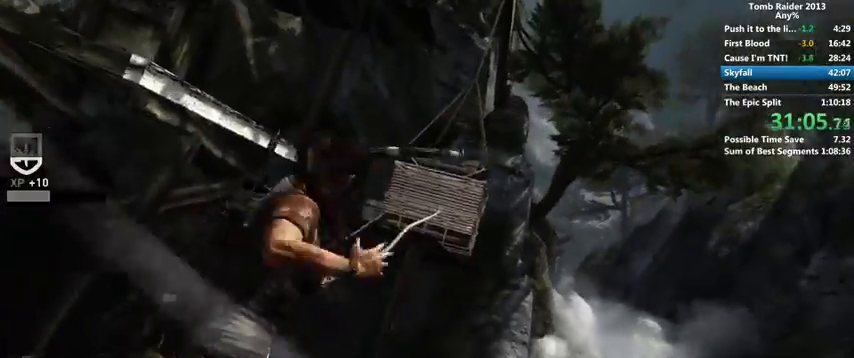
{"keys": [], "mouse": [], "events": []}
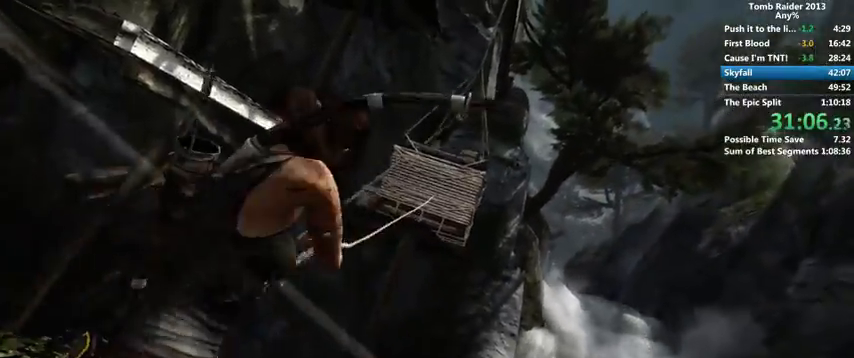
{"keys": [], "mouse": [], "events": []}
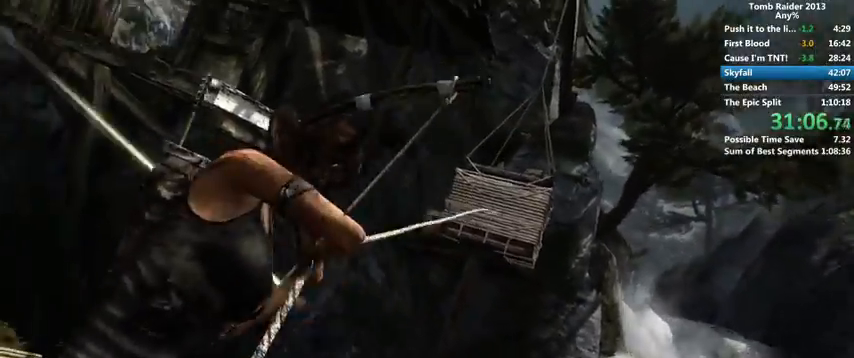
{"keys": [], "mouse": [], "events": []}
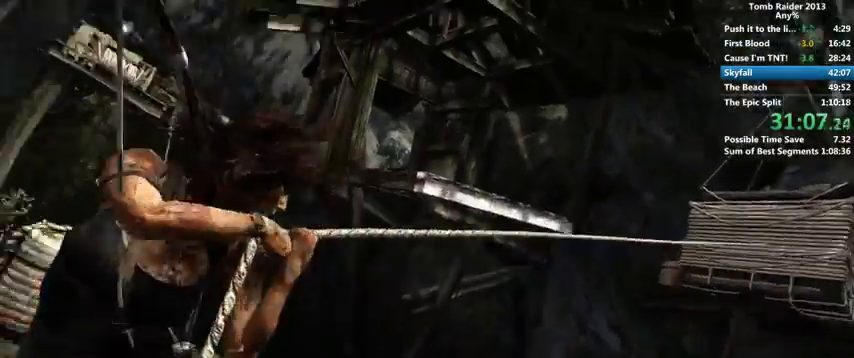
{"keys": [], "mouse": [], "events": []}